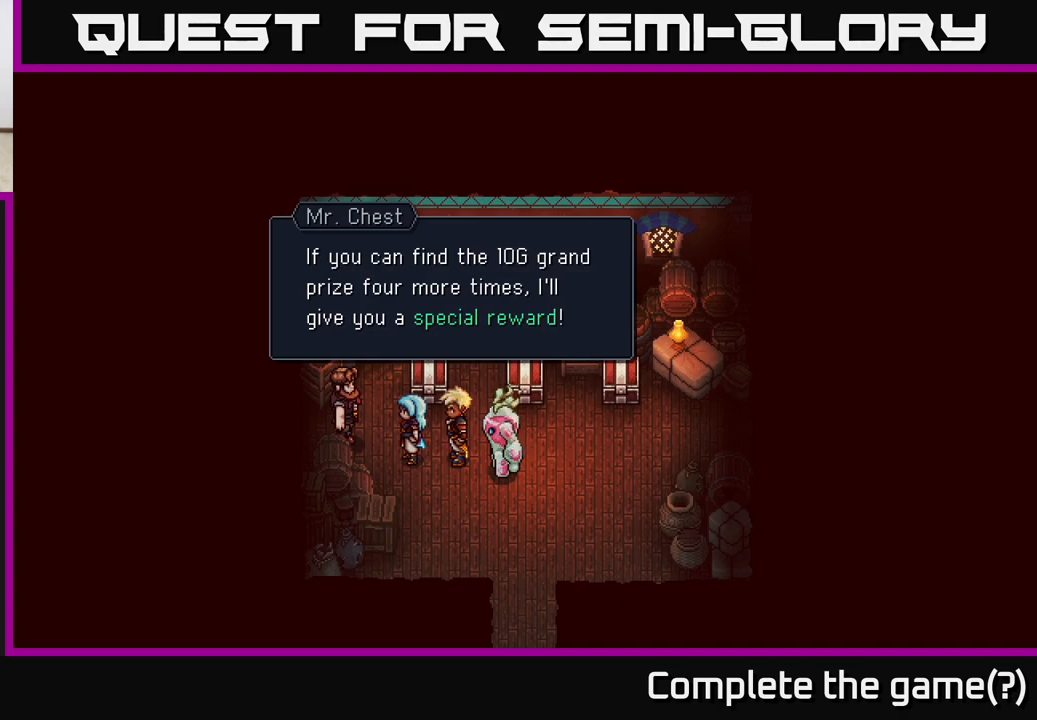
Gameplay with a controller (Xbox layout); each line is a JSON object with the inputs held at the frame after it. "events" lists button and stick changes between this image and that frame as [ms after this image, input, new state], when the widget could be followed in between.
{"buttons": [], "left_stick": "center", "right_stick": "center", "events": [[83, "A", "down"], [250, "A", "up"]]}
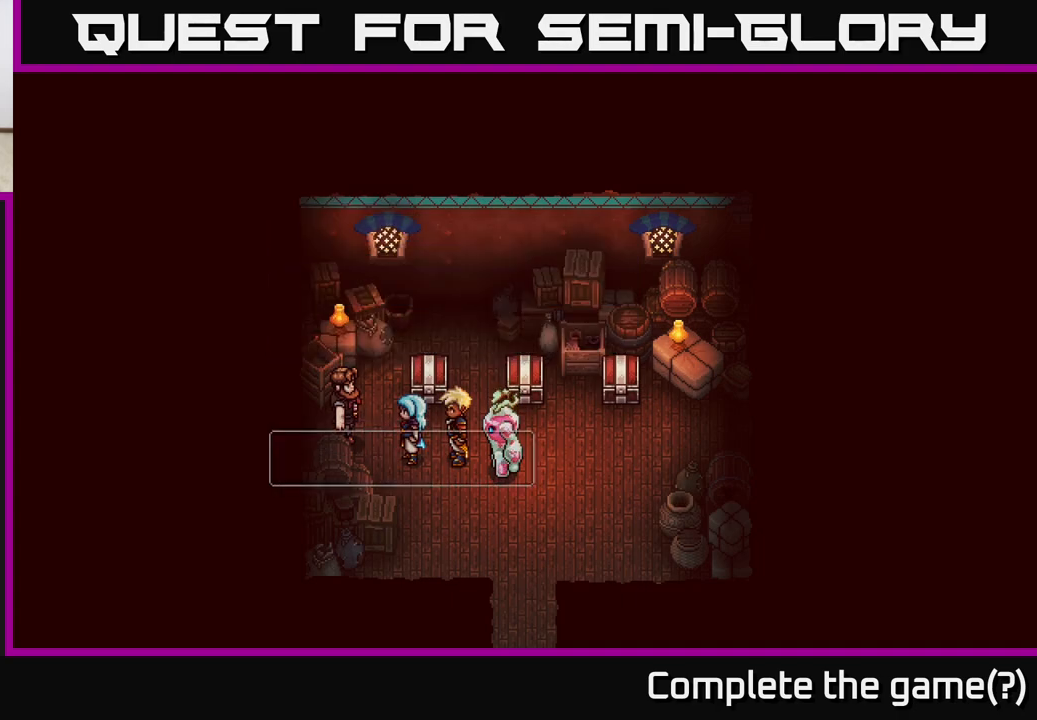
{"buttons": [], "left_stick": "center", "right_stick": "center", "events": [[333, "A", "down"], [500, "A", "up"]]}
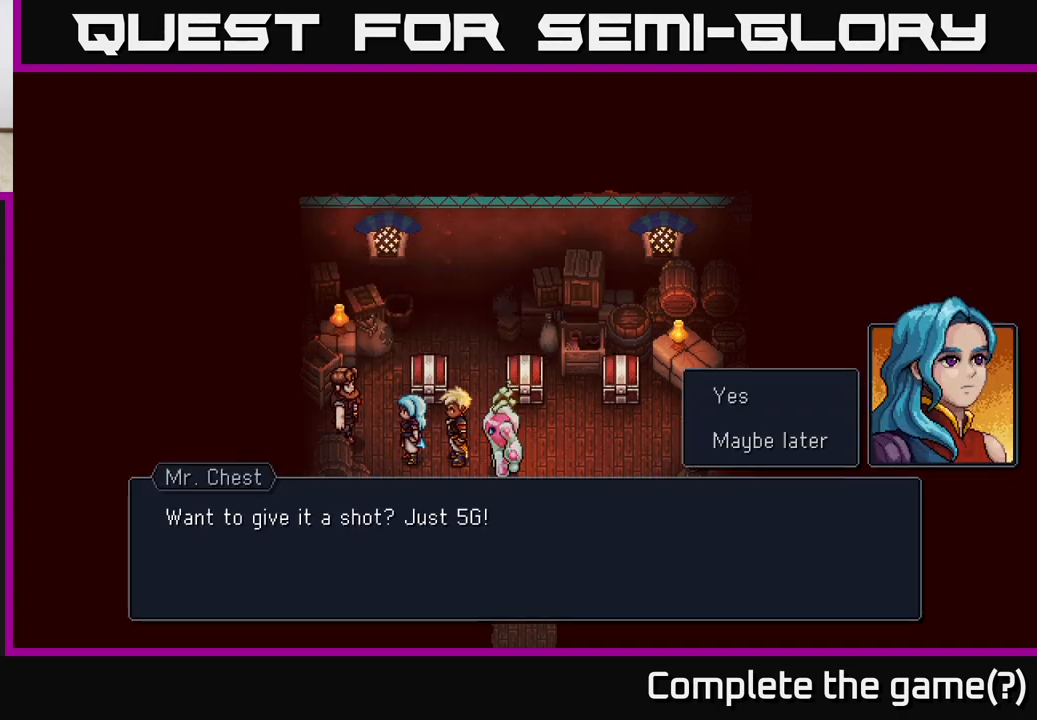
{"buttons": [], "left_stick": "center", "right_stick": "center", "events": []}
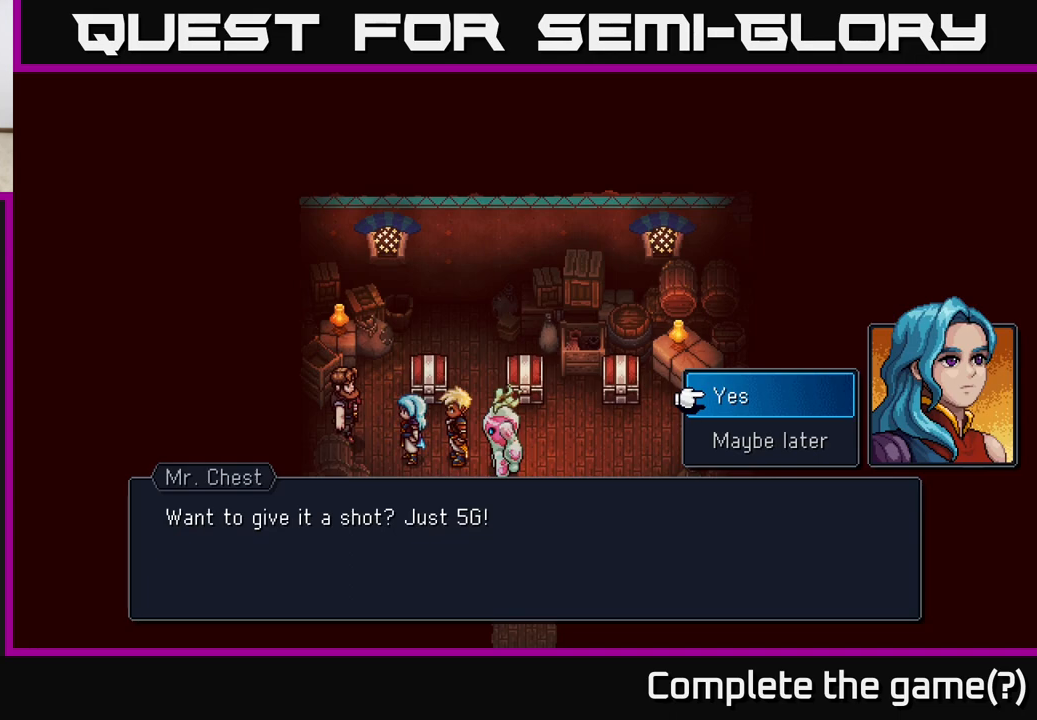
{"buttons": ["A"], "left_stick": "center", "right_stick": "center", "events": [[450, "A", "down"]]}
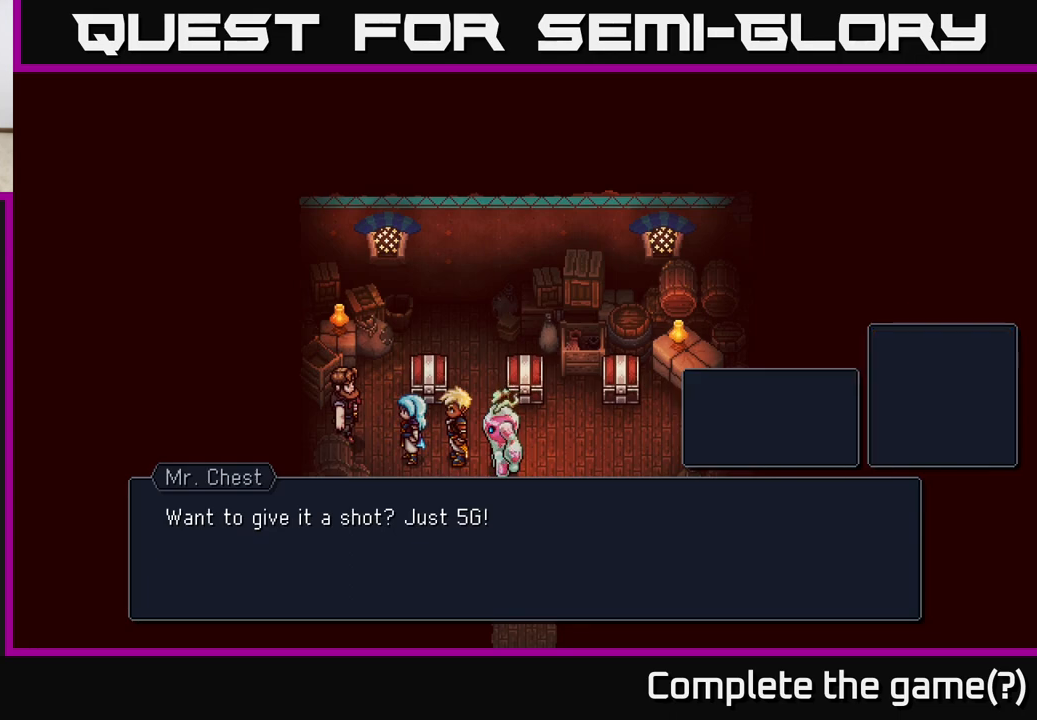
{"buttons": [], "left_stick": "center", "right_stick": "center", "events": [[67, "A", "up"]]}
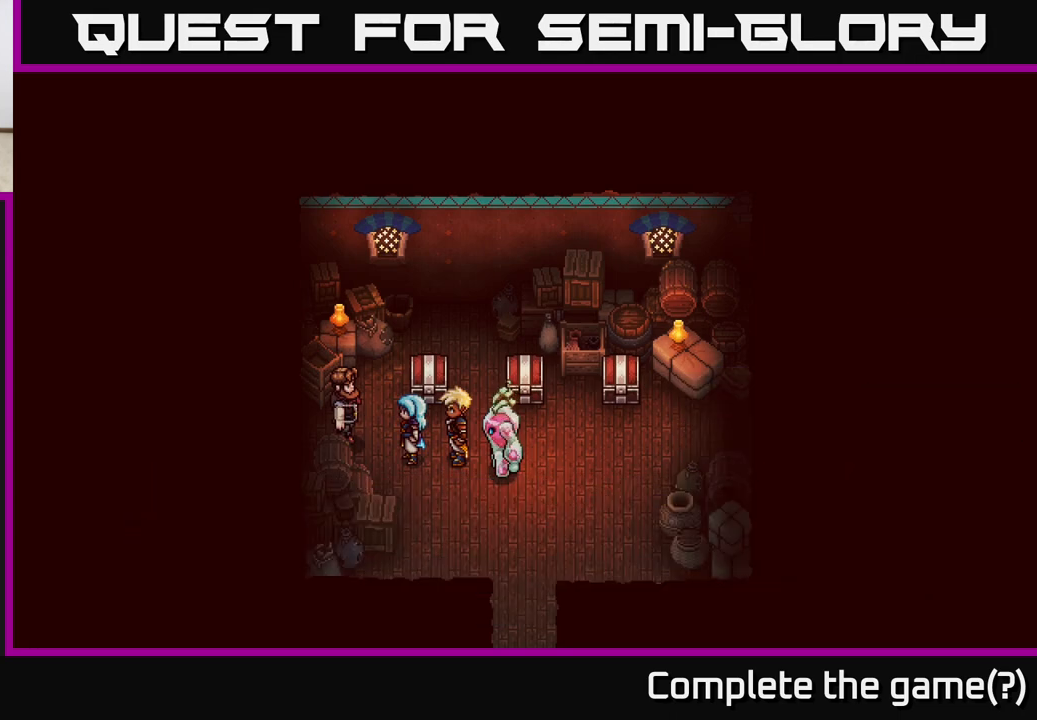
{"buttons": [], "left_stick": "center", "right_stick": "center", "events": [[83, "A", "down"], [183, "A", "up"]]}
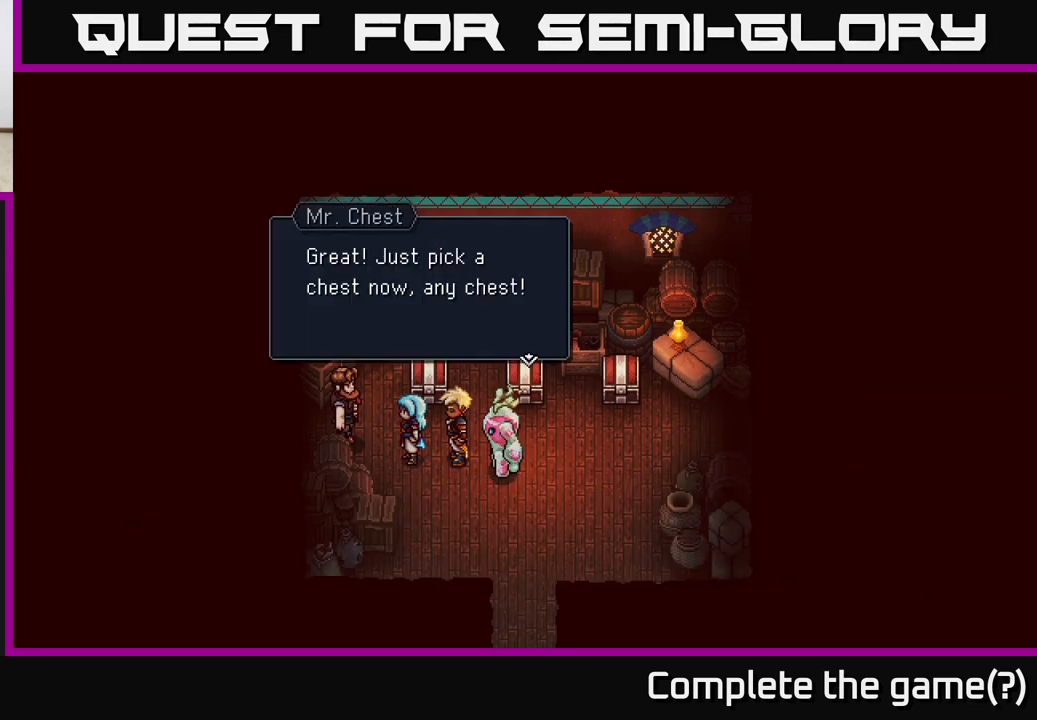
{"buttons": [], "left_stick": "right", "right_stick": "center", "events": [[267, "A", "down"], [383, "A", "up"], [467, "left_stick", "right"]]}
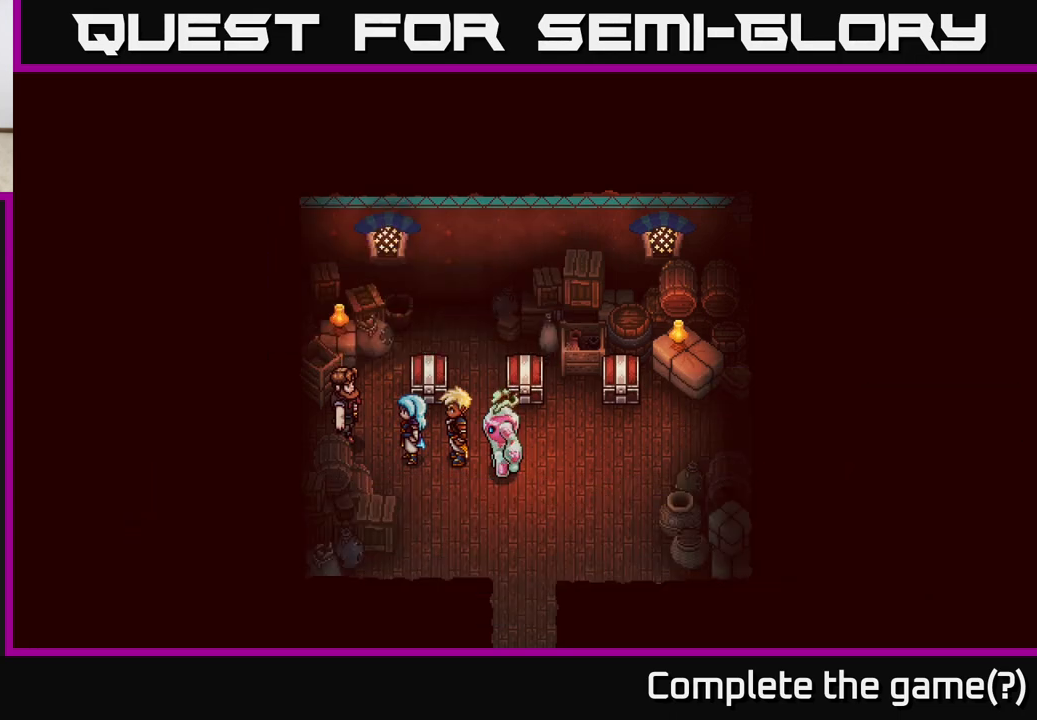
{"buttons": [], "left_stick": "up-right", "right_stick": "center", "events": [[450, "left_stick", "up-right"]]}
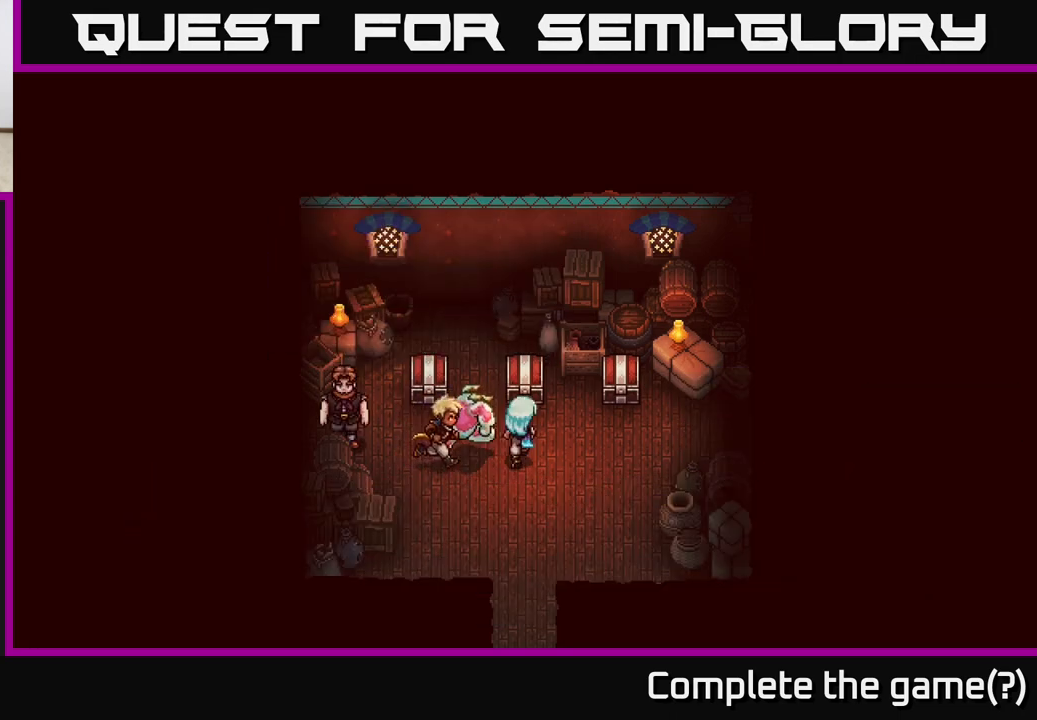
{"buttons": [], "left_stick": "center", "right_stick": "center", "events": [[17, "left_stick", "up"], [200, "A", "down"], [317, "left_stick", "center"], [367, "A", "up"]]}
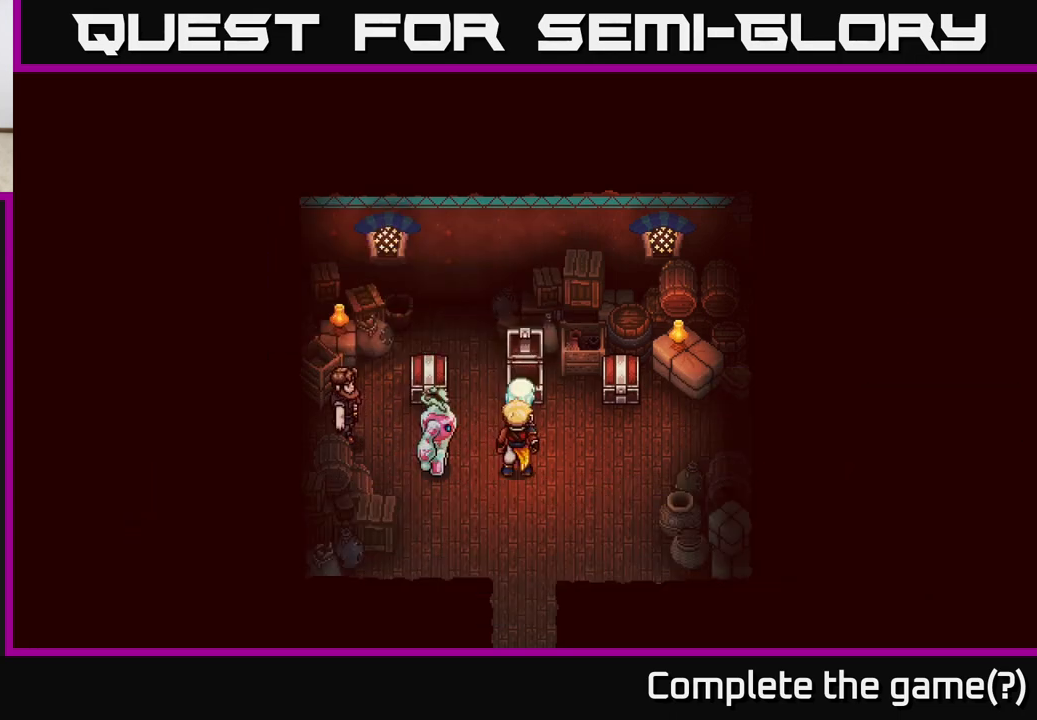
{"buttons": [], "left_stick": "center", "right_stick": "center", "events": []}
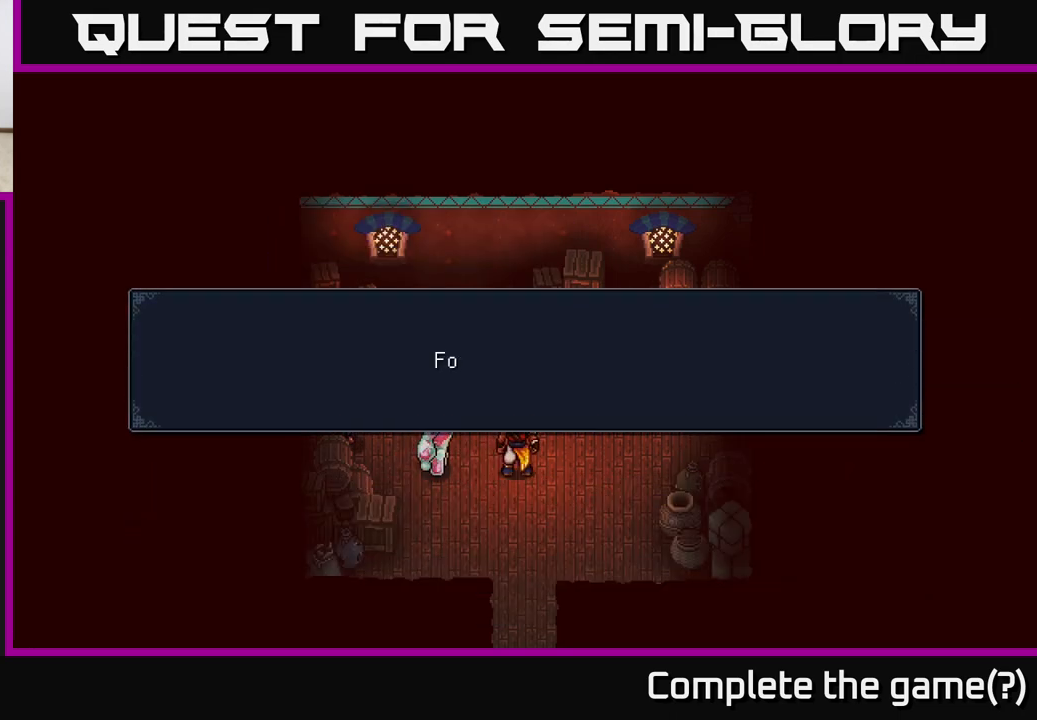
{"buttons": [], "left_stick": "center", "right_stick": "center", "events": []}
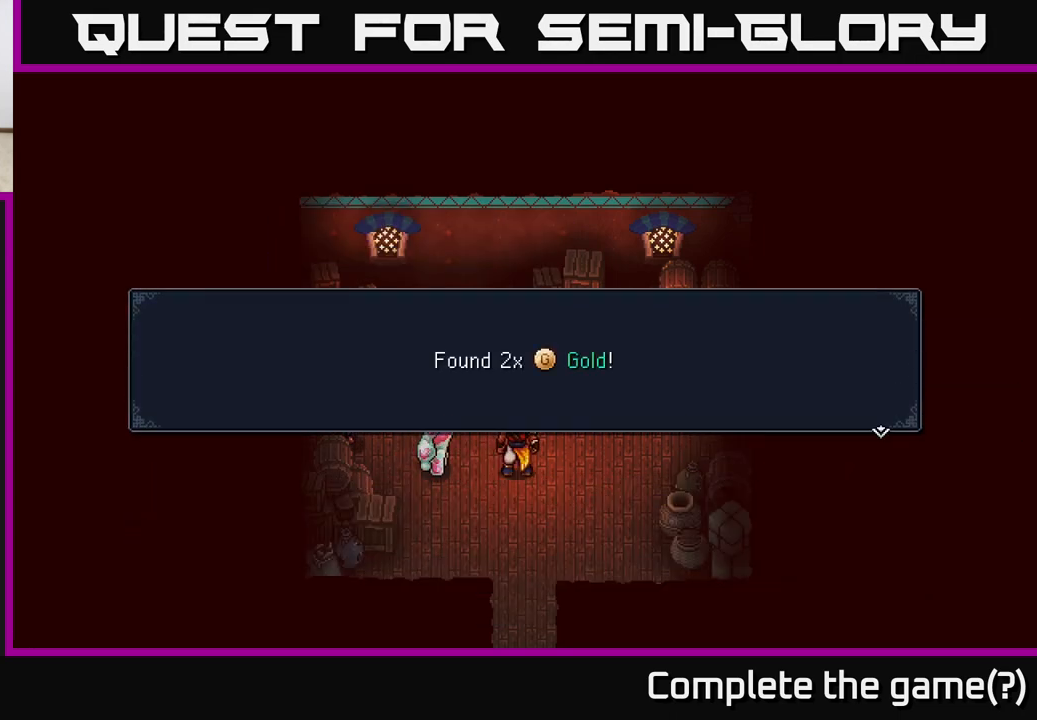
{"buttons": [], "left_stick": "center", "right_stick": "center", "events": []}
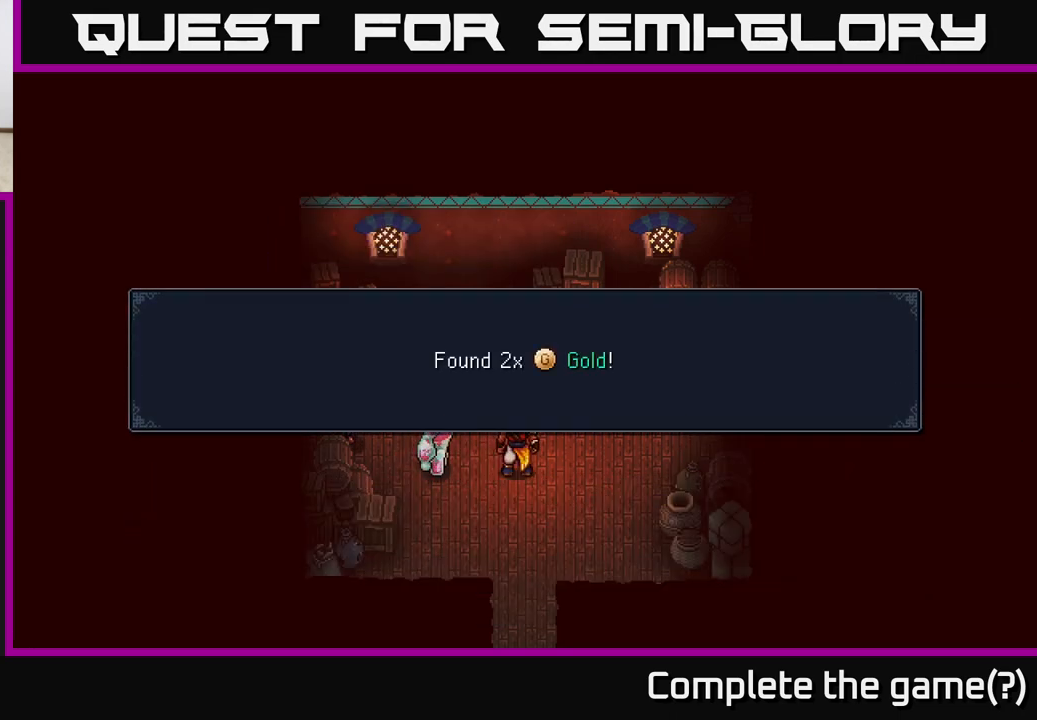
{"buttons": [], "left_stick": "center", "right_stick": "center", "events": []}
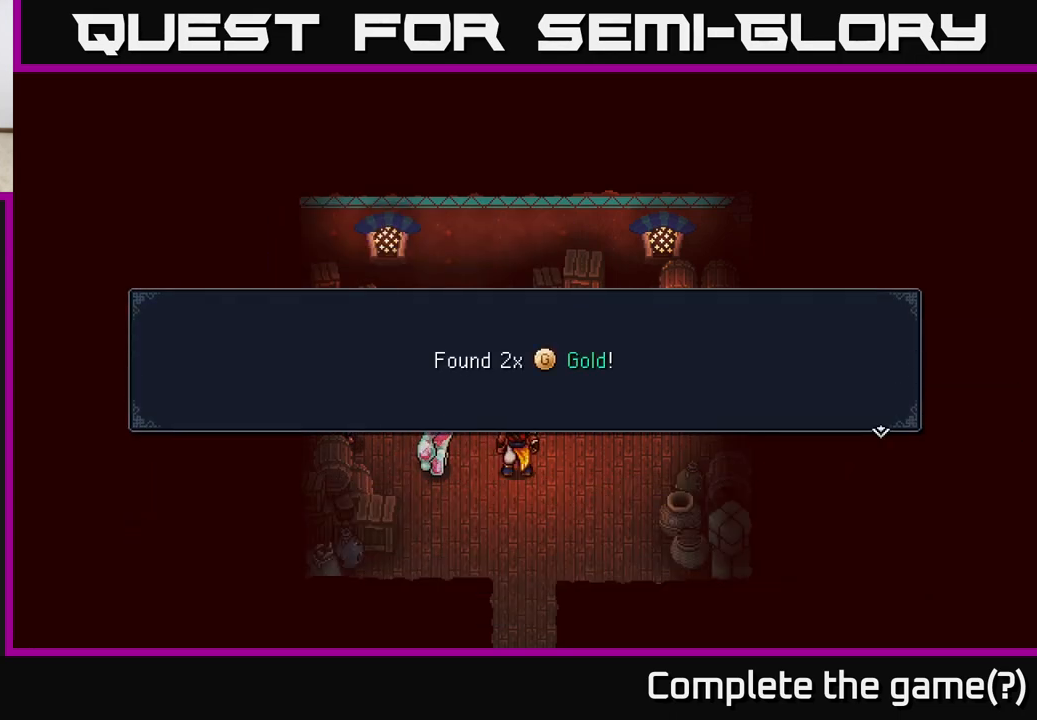
{"buttons": [], "left_stick": "center", "right_stick": "center", "events": [[200, "A", "down"], [333, "A", "up"]]}
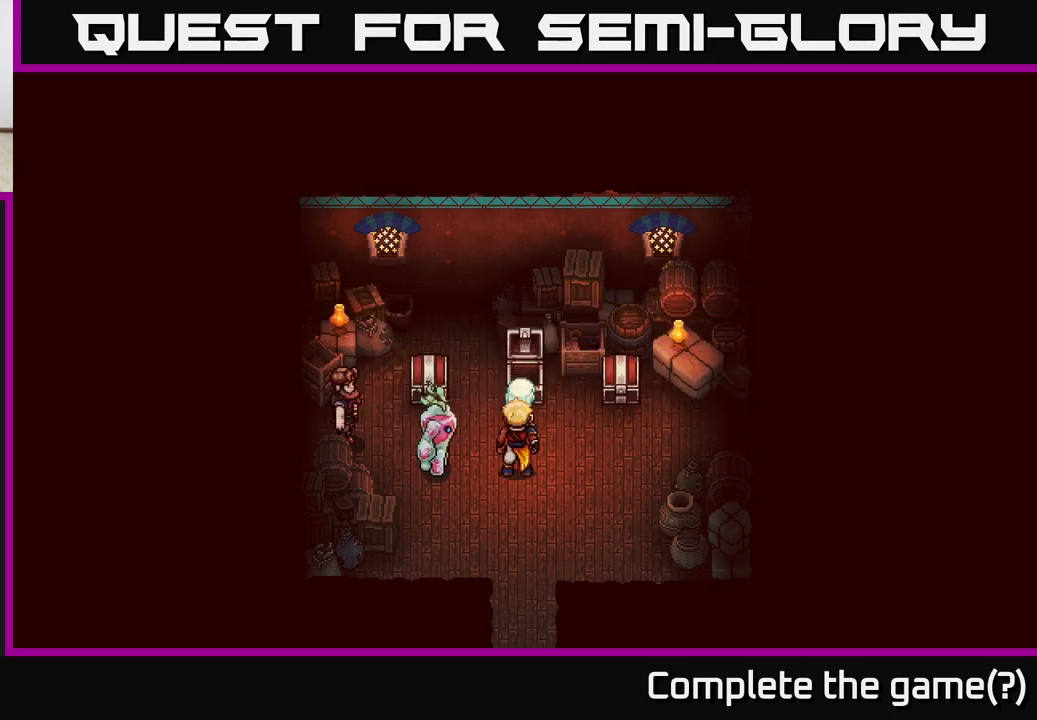
{"buttons": [], "left_stick": "center", "right_stick": "center", "events": []}
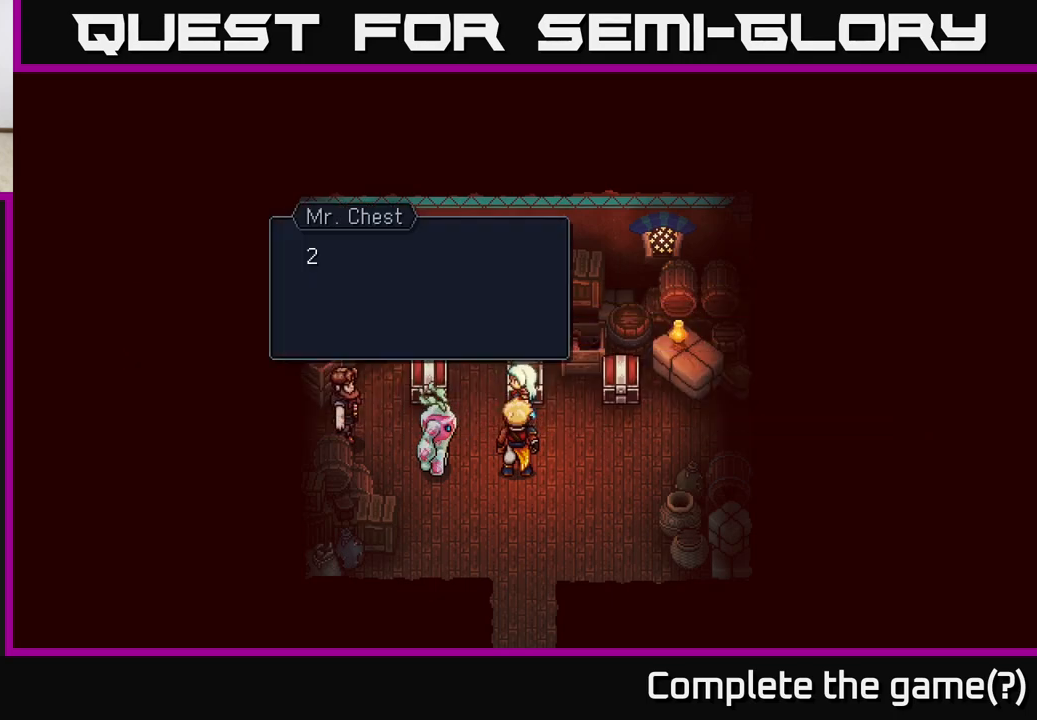
{"buttons": [], "left_stick": "center", "right_stick": "center", "events": [[167, "A", "down"], [333, "A", "up"]]}
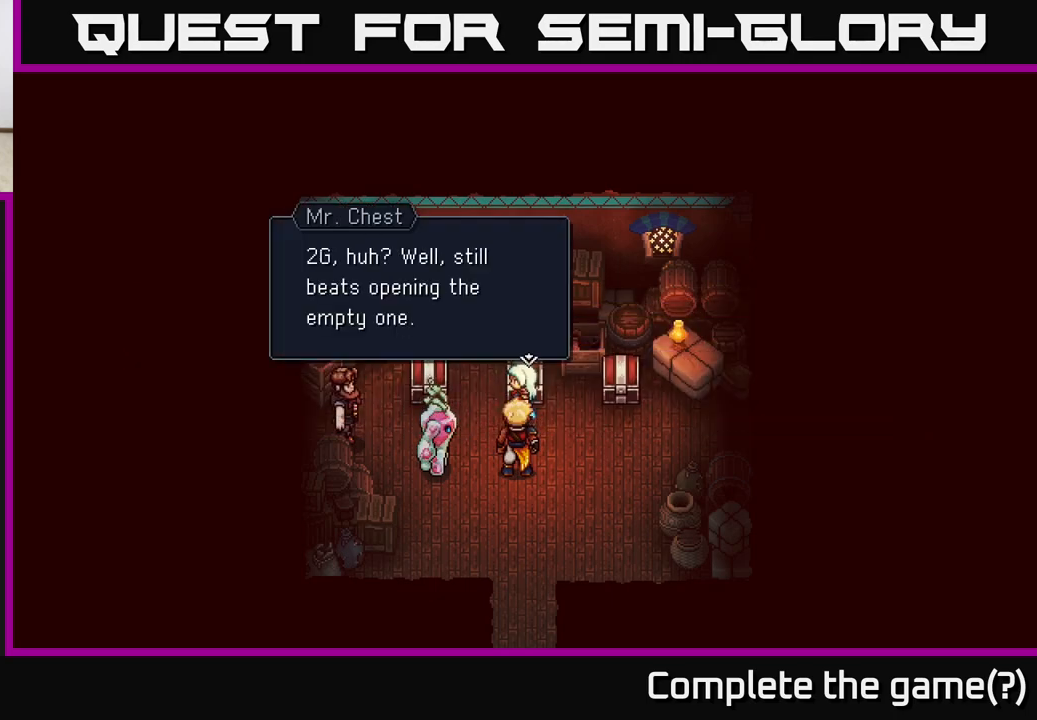
{"buttons": [], "left_stick": "center", "right_stick": "center", "events": [[300, "A", "down"], [467, "A", "up"]]}
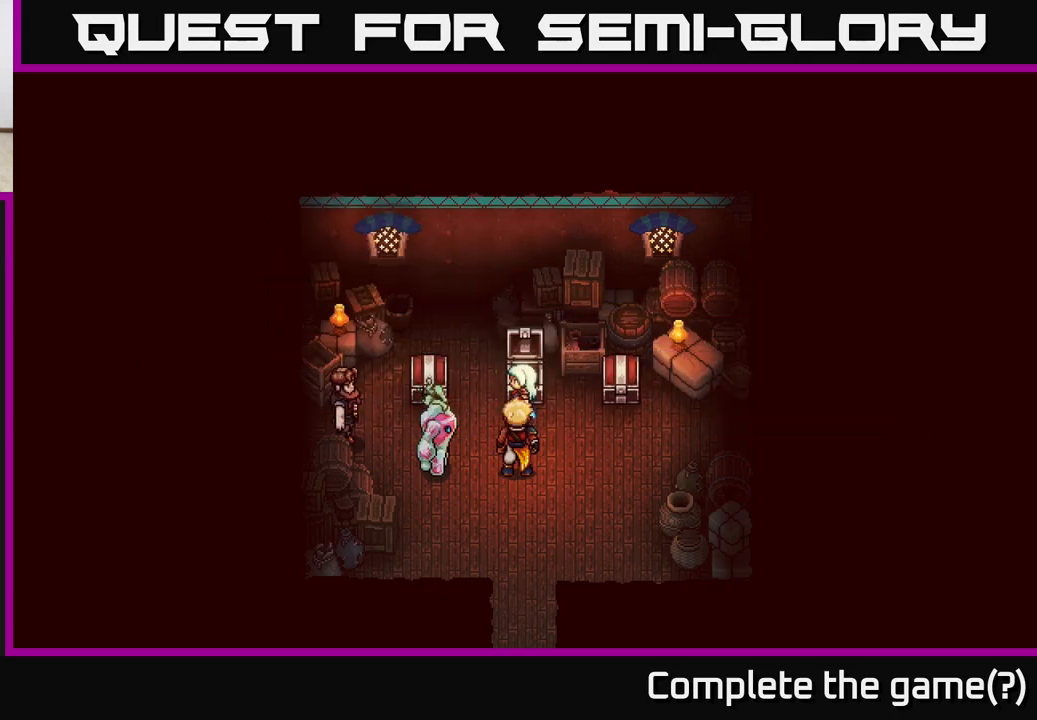
{"buttons": [], "left_stick": "center", "right_stick": "center", "events": []}
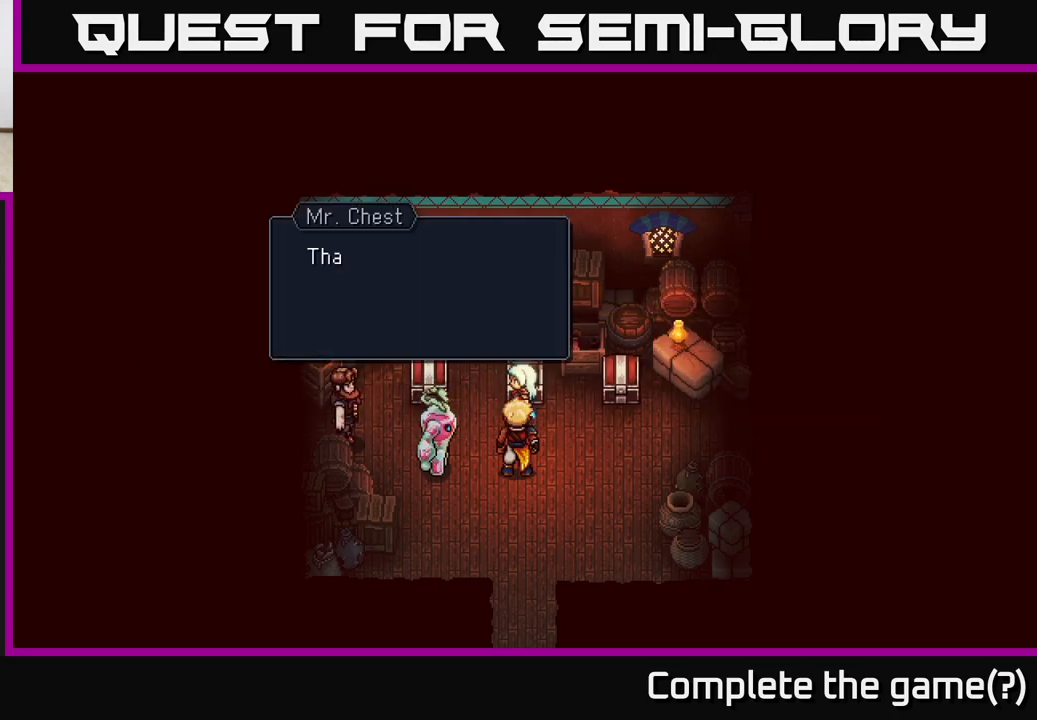
{"buttons": [], "left_stick": "center", "right_stick": "center", "events": [[117, "A", "down"], [267, "A", "up"]]}
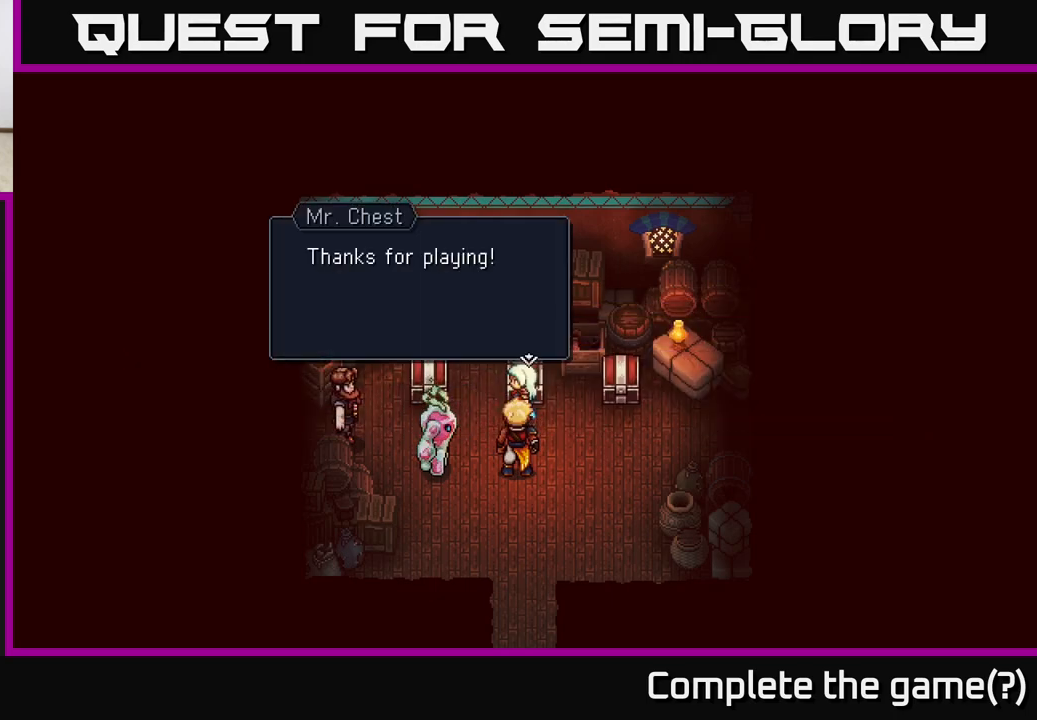
{"buttons": [], "left_stick": "center", "right_stick": "center", "events": [[183, "A", "down"], [317, "A", "up"]]}
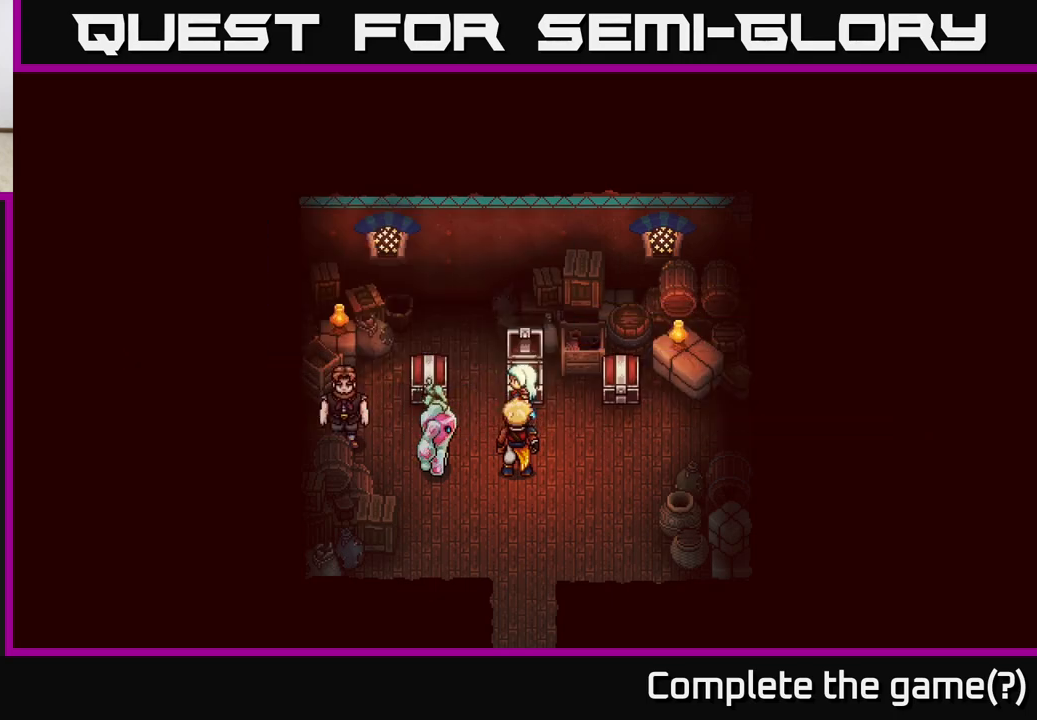
{"buttons": [], "left_stick": "right", "right_stick": "center", "events": [[83, "left_stick", "down"], [350, "left_stick", "right"]]}
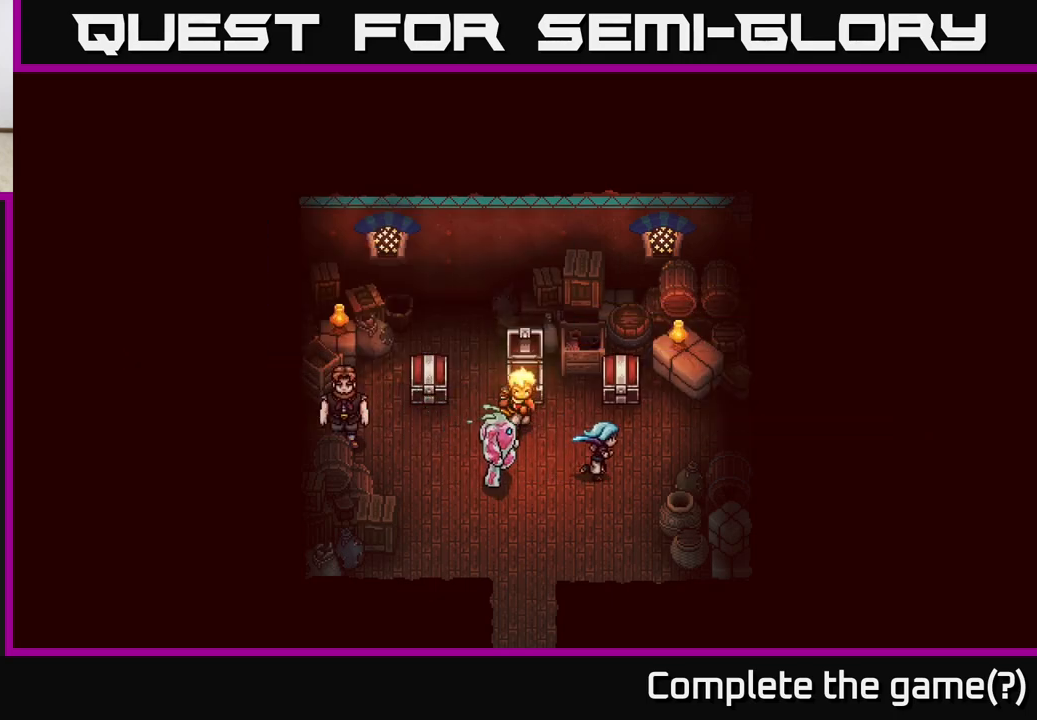
{"buttons": [], "left_stick": "up-left", "right_stick": "center", "events": [[67, "left_stick", "center"], [217, "left_stick", "down-left"], [450, "left_stick", "up-left"]]}
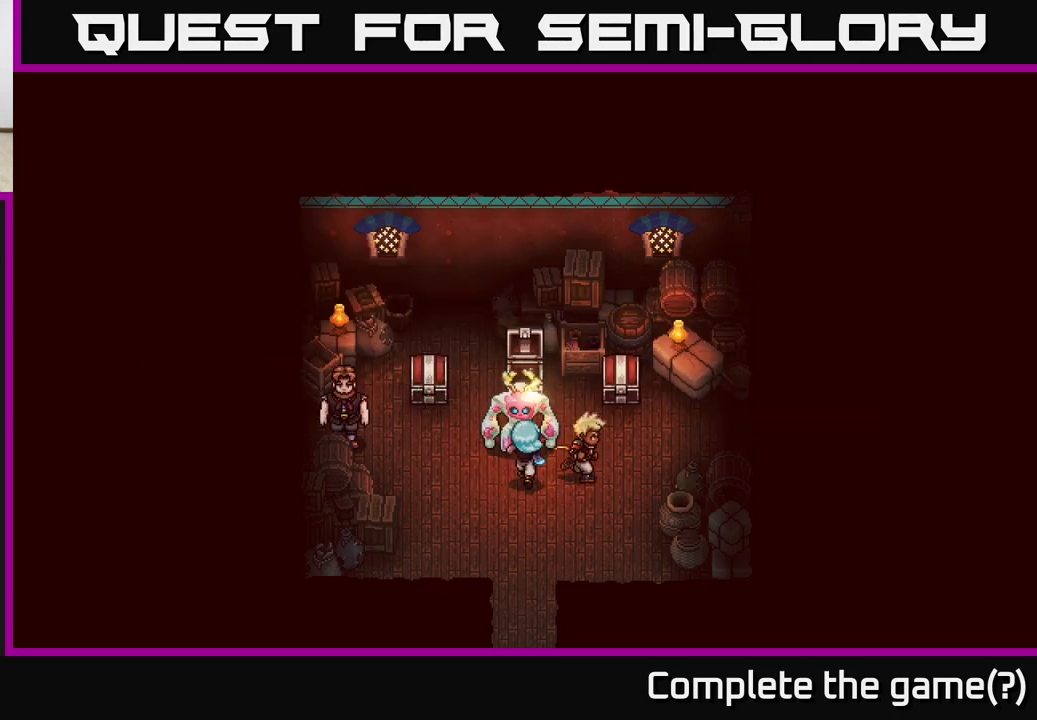
{"buttons": [], "left_stick": "down-left", "right_stick": "center", "events": [[167, "left_stick", "center"], [333, "left_stick", "down-left"]]}
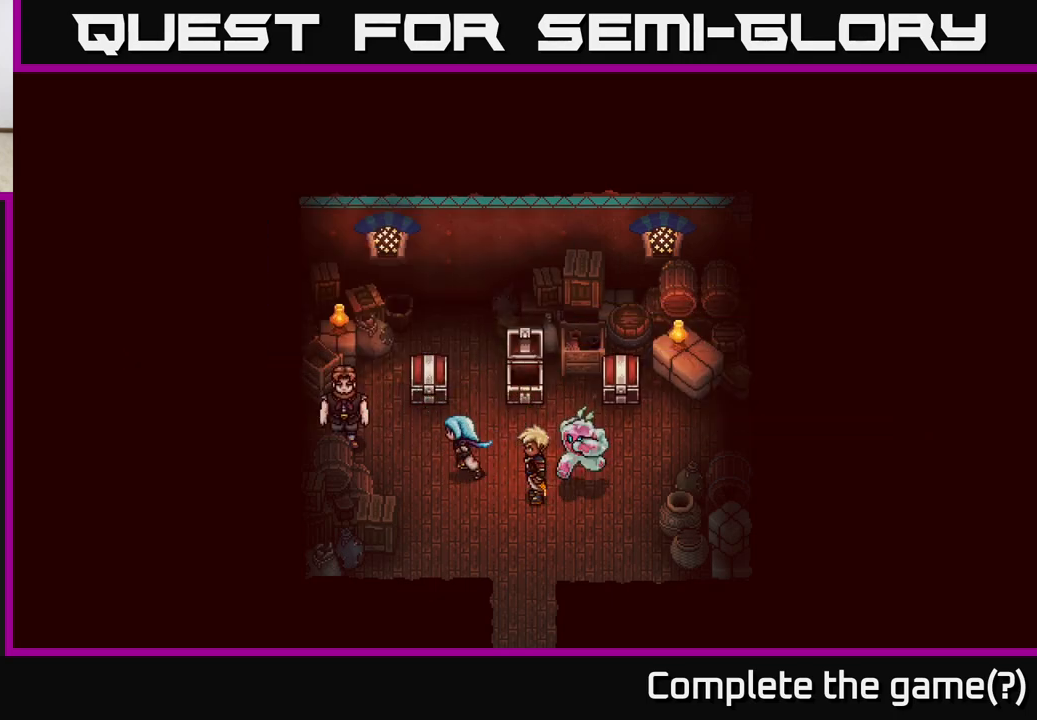
{"buttons": ["A"], "left_stick": "center", "right_stick": "center", "events": [[83, "left_stick", "up-left"], [217, "left_stick", "left"], [333, "A", "down"], [383, "left_stick", "center"]]}
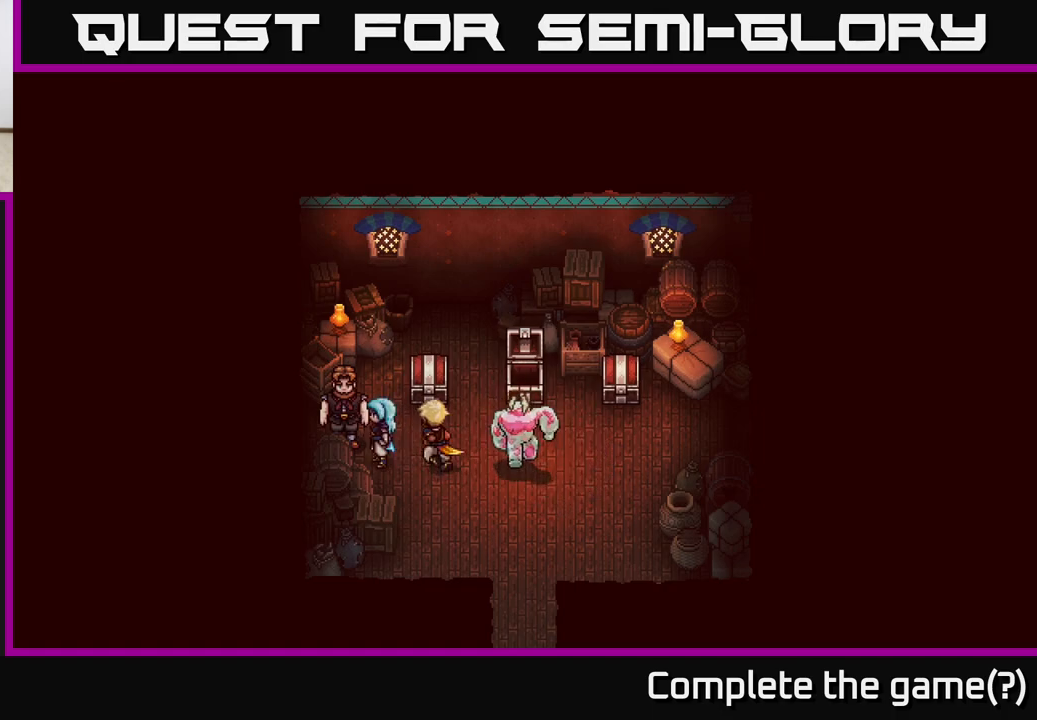
{"buttons": [], "left_stick": "down-right", "right_stick": "center", "events": [[17, "A", "up"], [117, "left_stick", "up-left"], [200, "A", "down"], [317, "left_stick", "down-right"], [333, "A", "up"]]}
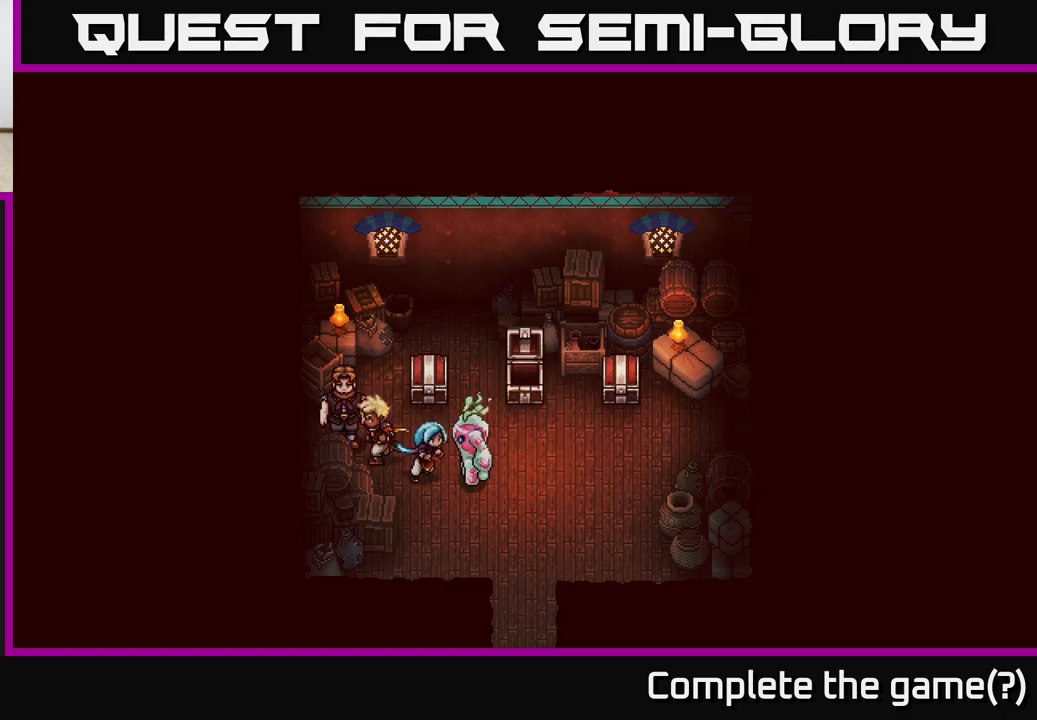
{"buttons": [], "left_stick": "down-right", "right_stick": "center", "events": []}
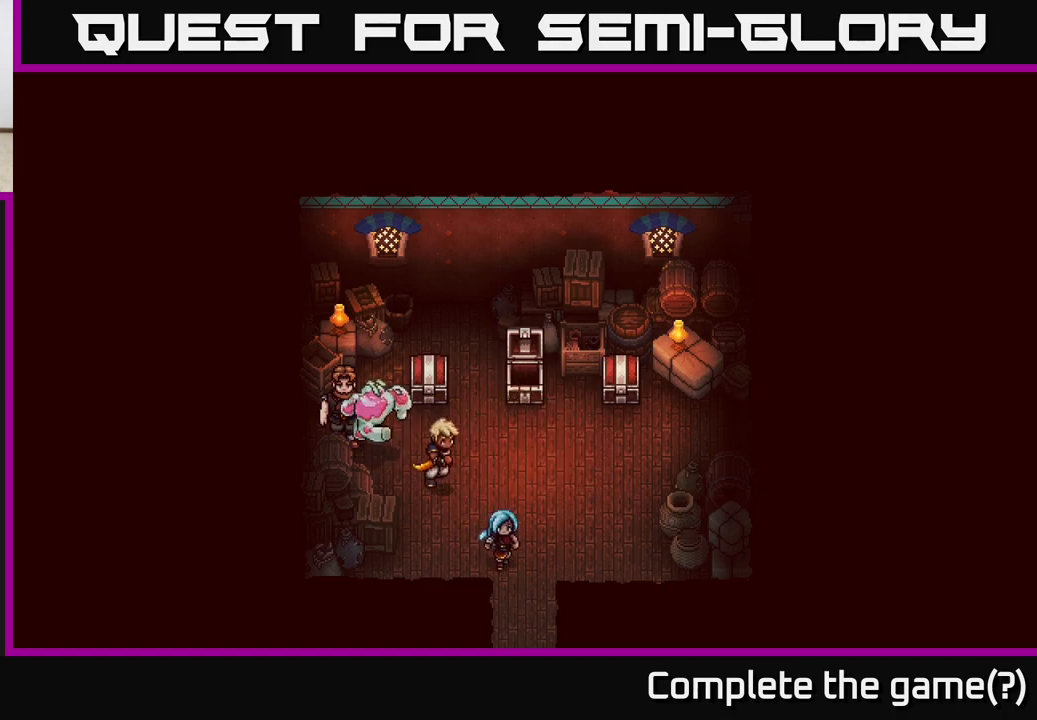
{"buttons": [], "left_stick": "down", "right_stick": "center", "events": [[50, "left_stick", "down"]]}
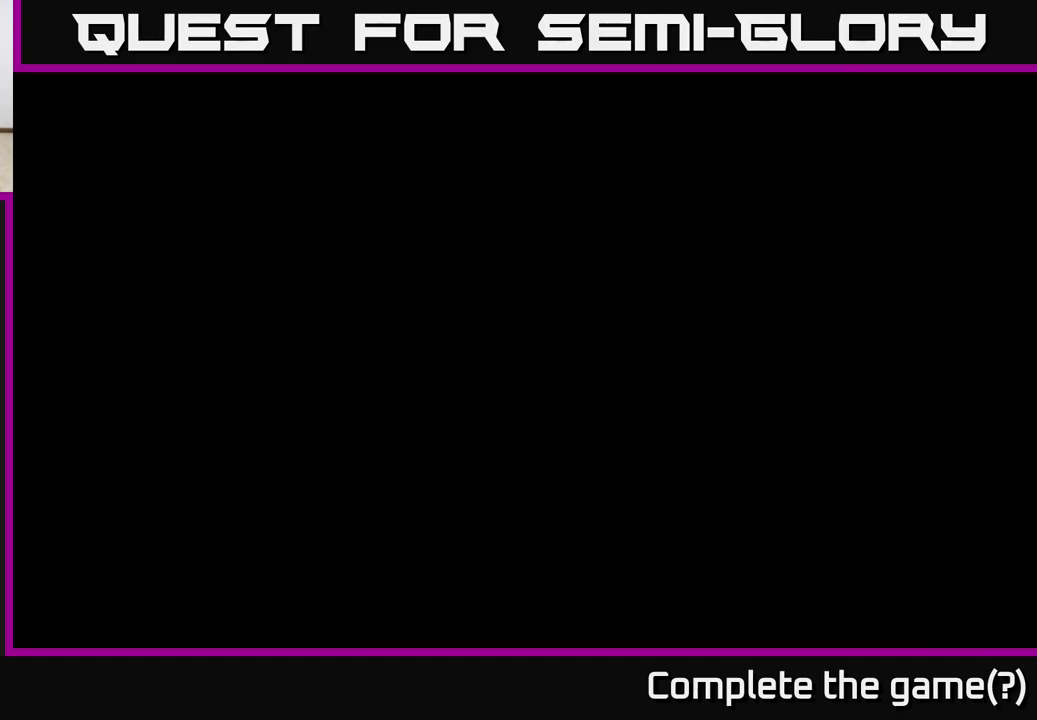
{"buttons": [], "left_stick": "up", "right_stick": "center", "events": [[183, "left_stick", "up"]]}
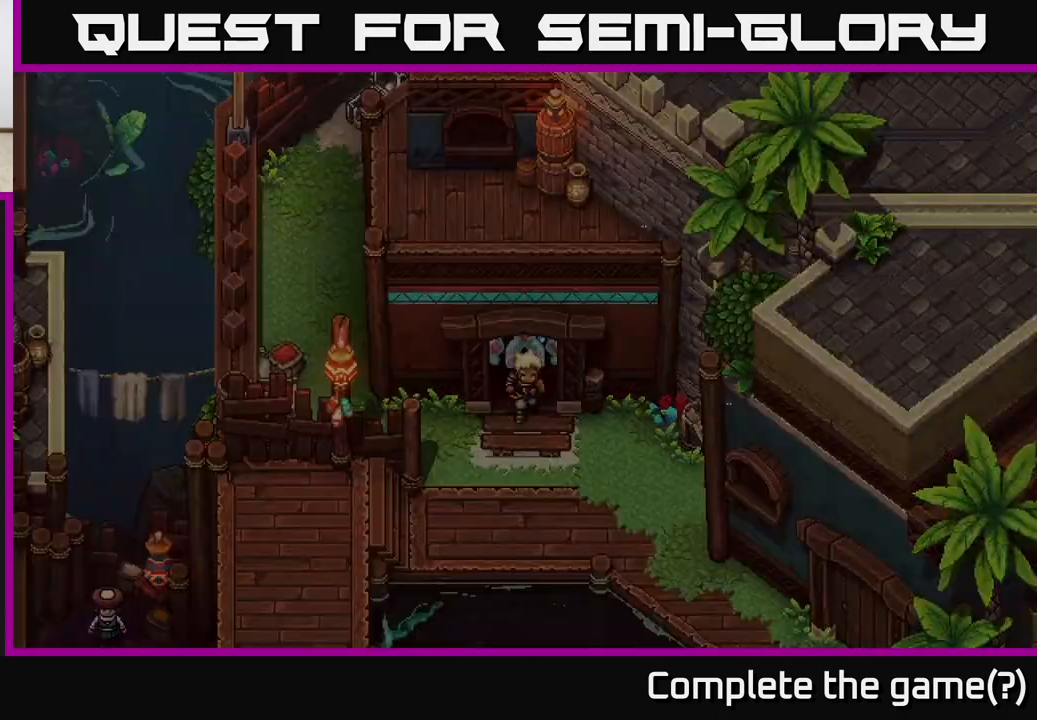
{"buttons": [], "left_stick": "up", "right_stick": "center", "events": []}
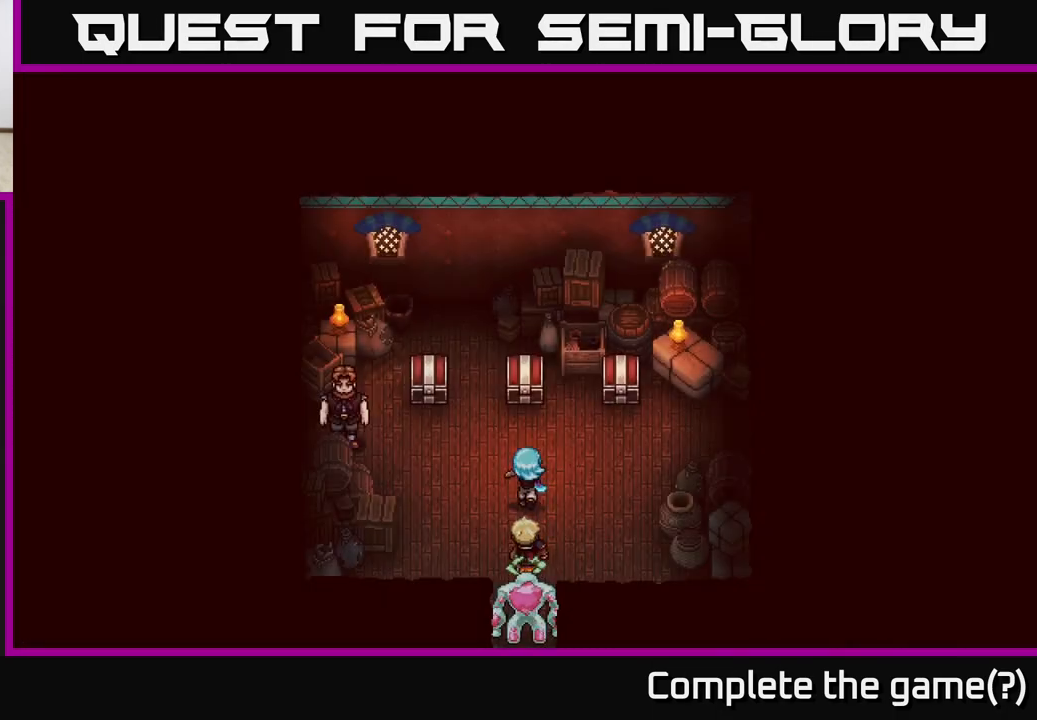
{"buttons": [], "left_stick": "left", "right_stick": "center", "events": [[117, "left_stick", "left"], [250, "left_stick", "up-left"], [450, "left_stick", "left"]]}